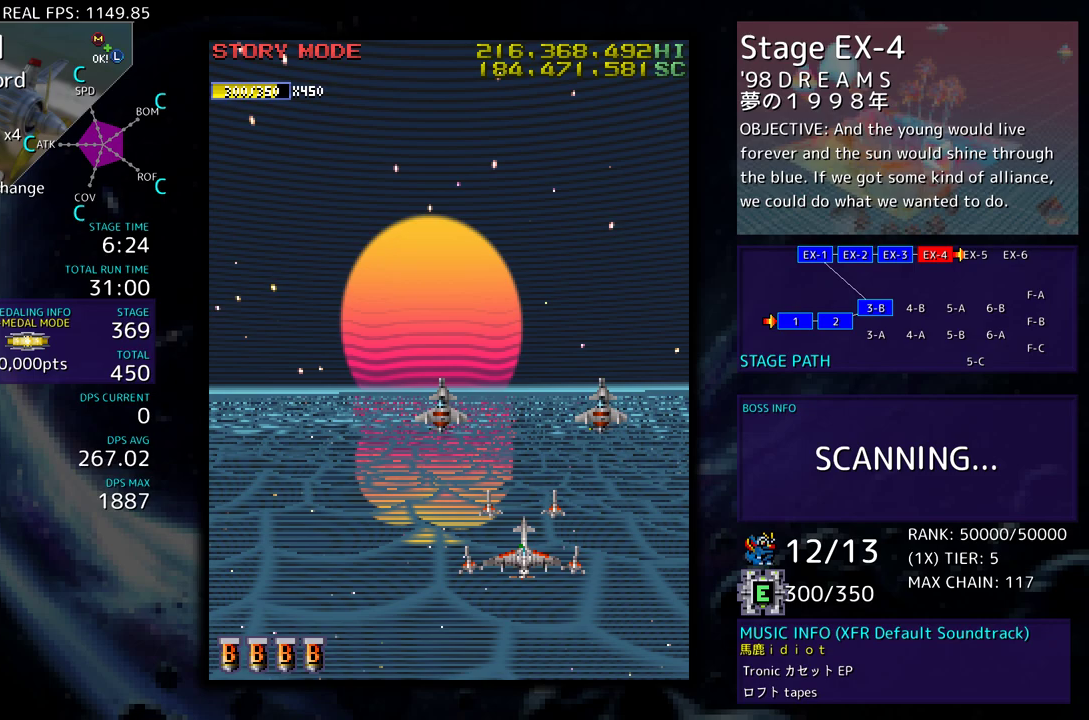
Gameplay with a controller (arcade stick); each line is a JSON object with the inputs held at the frame after it. "events" lists button and stick changes between this image and that frame as [ms after this image, input, new state], when the widget could be followed in between. Not read: L3 R3.
{"buttons": [], "events": []}
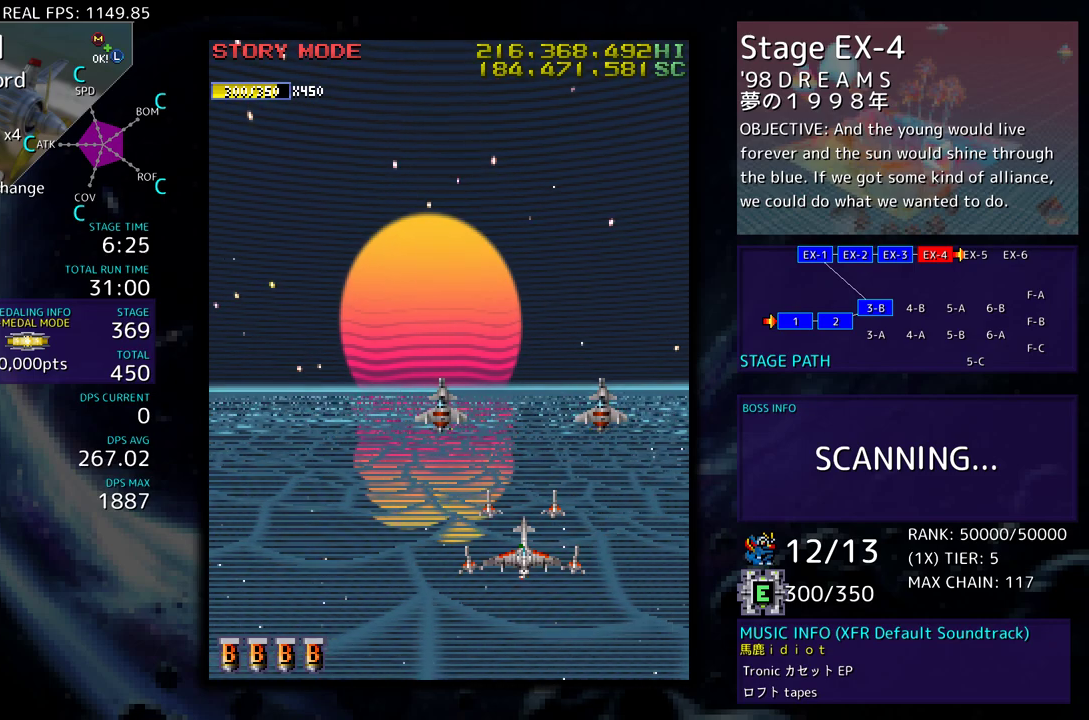
{"buttons": [], "events": []}
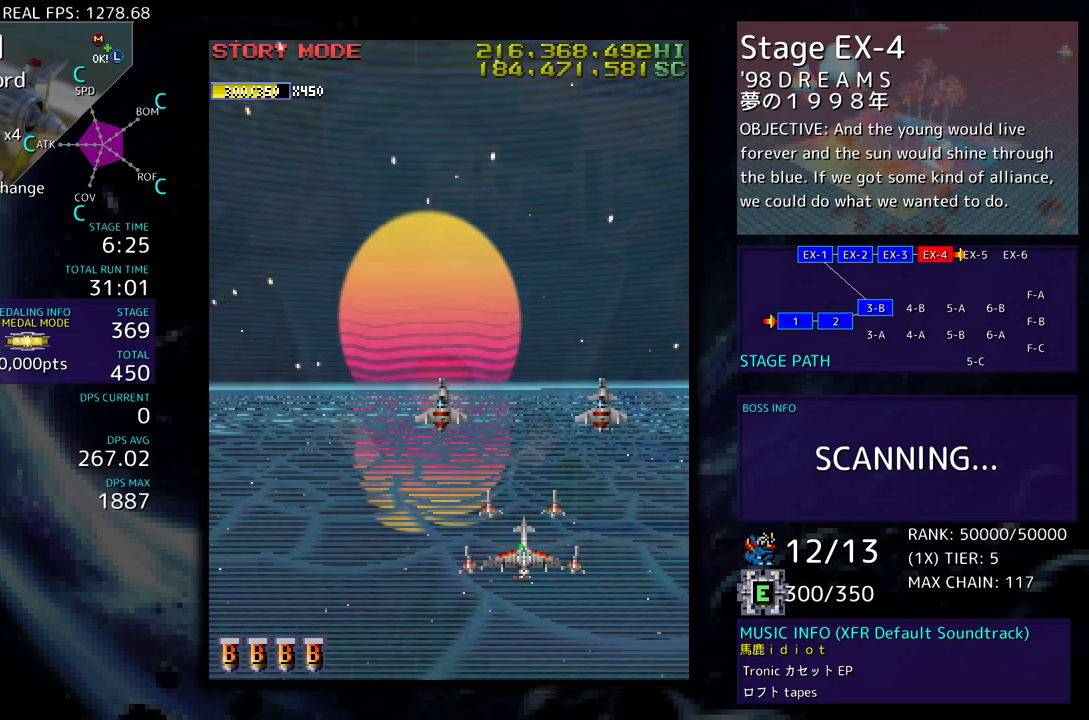
{"buttons": [], "events": []}
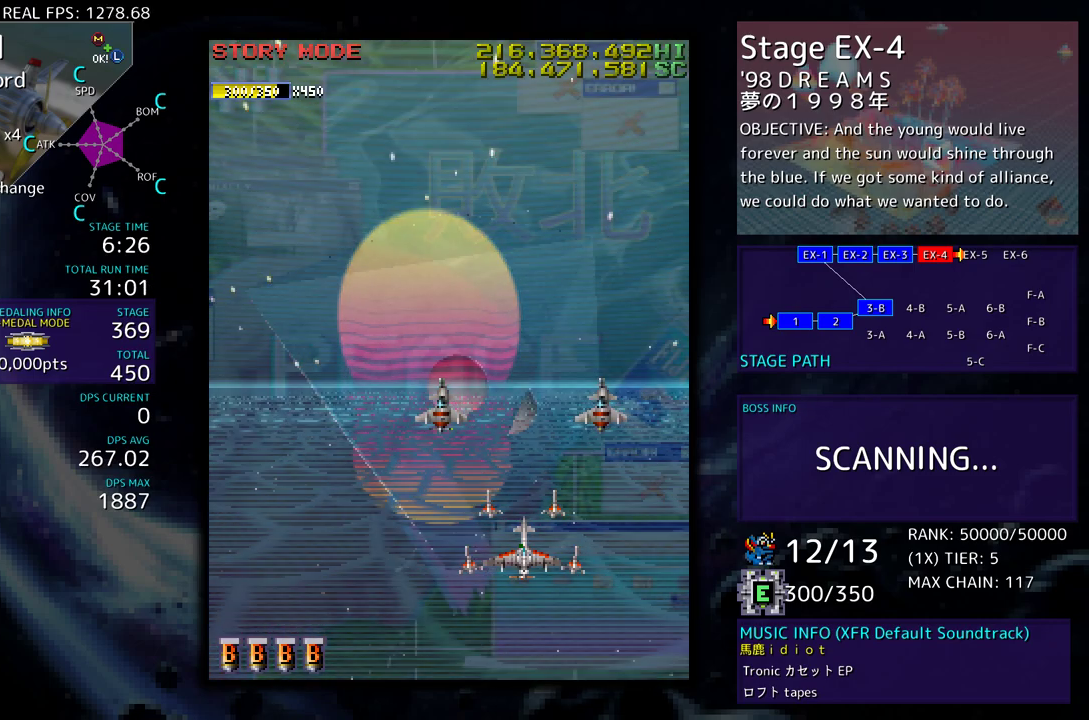
{"buttons": [], "events": []}
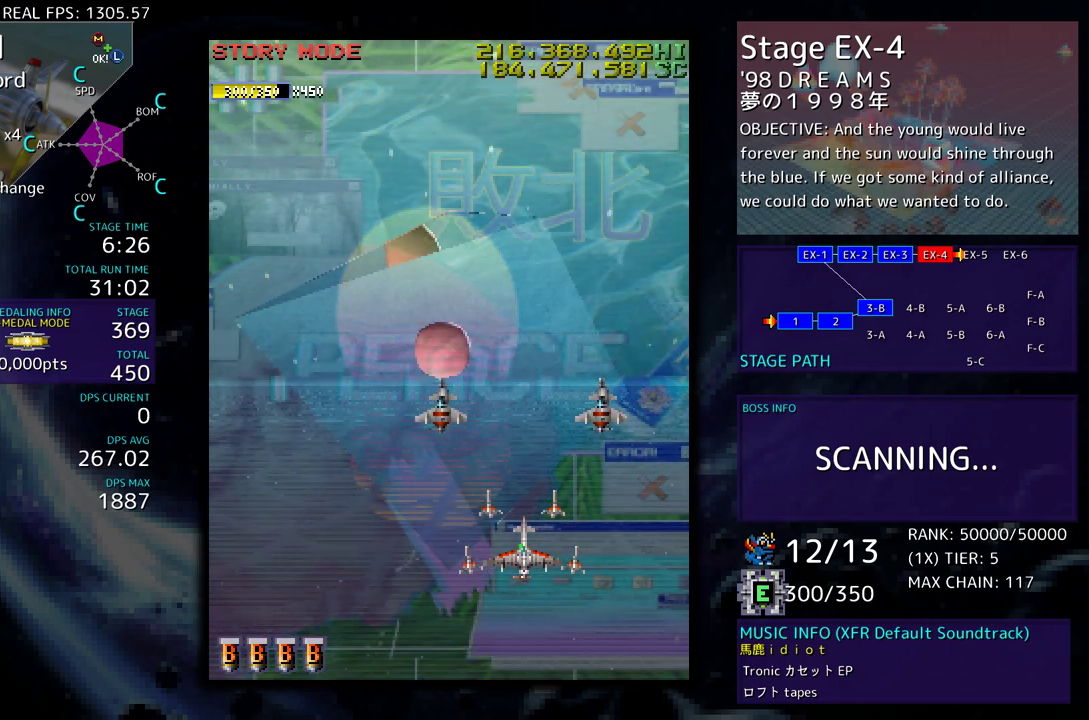
{"buttons": [], "events": []}
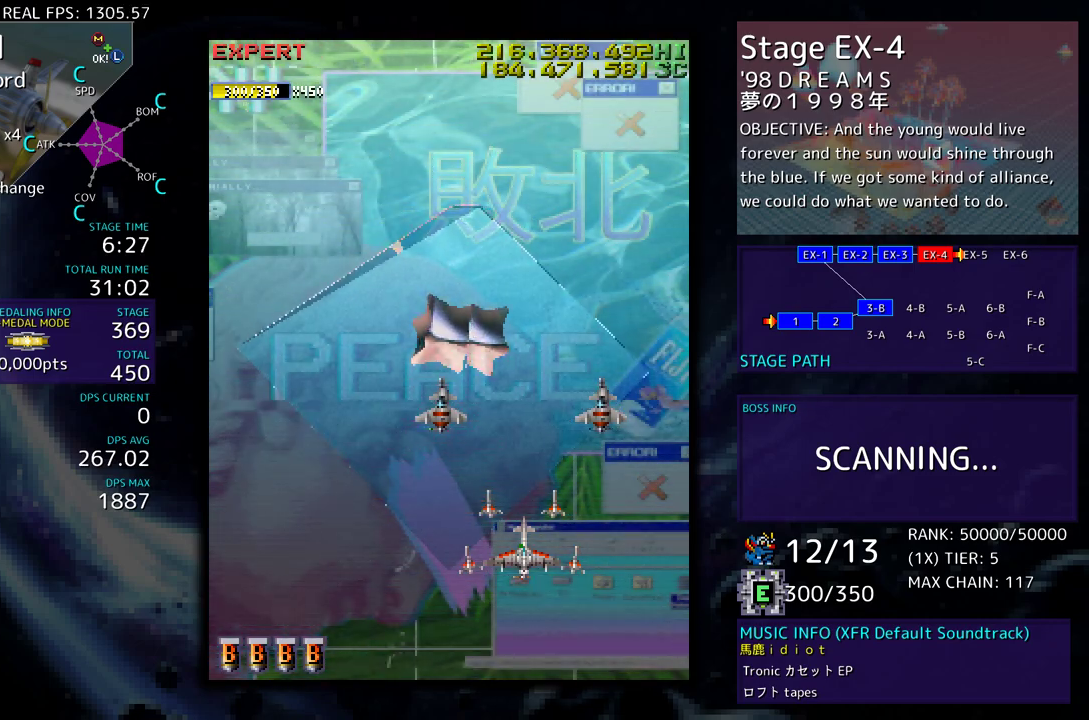
{"buttons": [], "events": []}
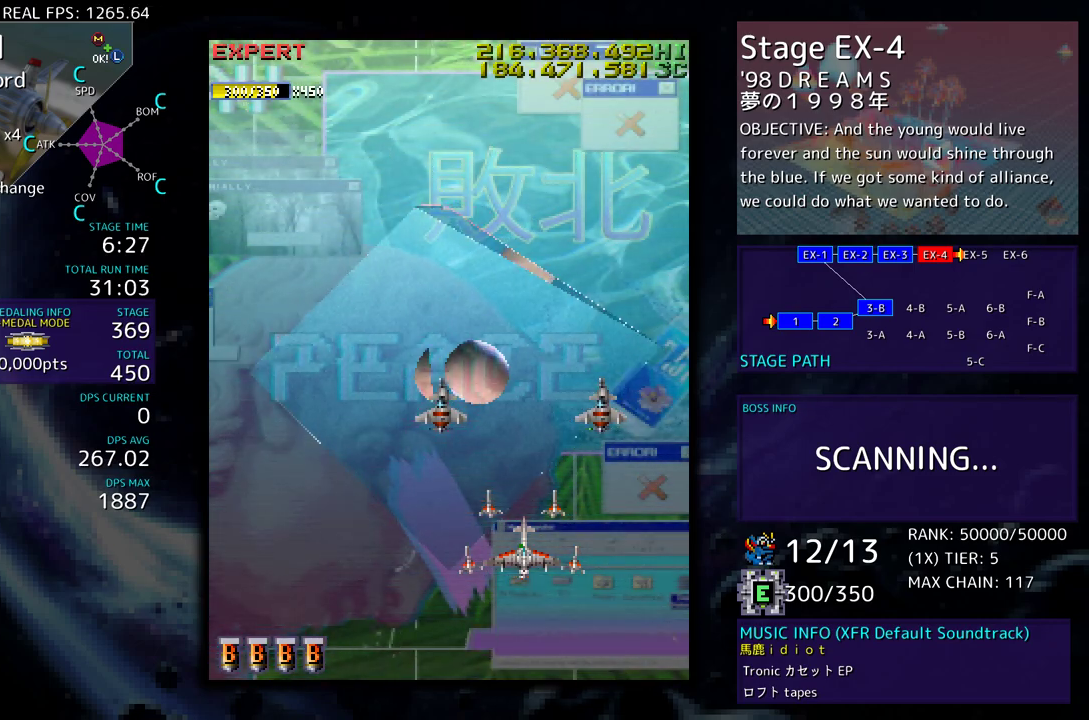
{"buttons": ["DPAD_LEFT"], "events": [[383, "DPAD_LEFT", "down"]]}
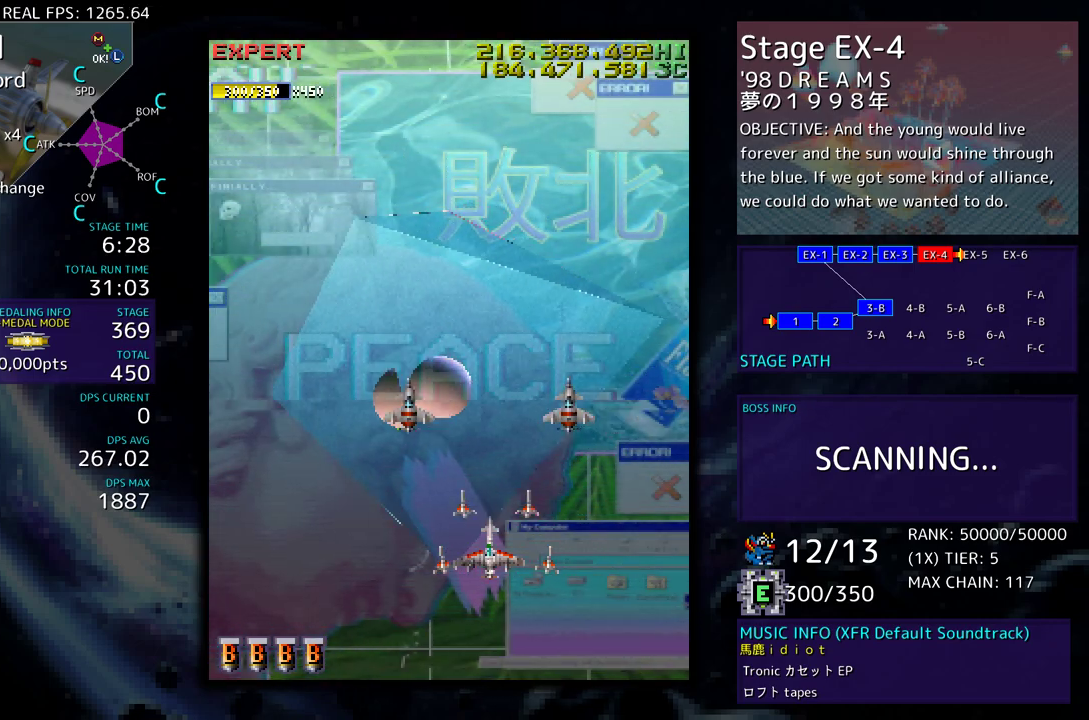
{"buttons": [], "events": [[167, "DPAD_LEFT", "up"]]}
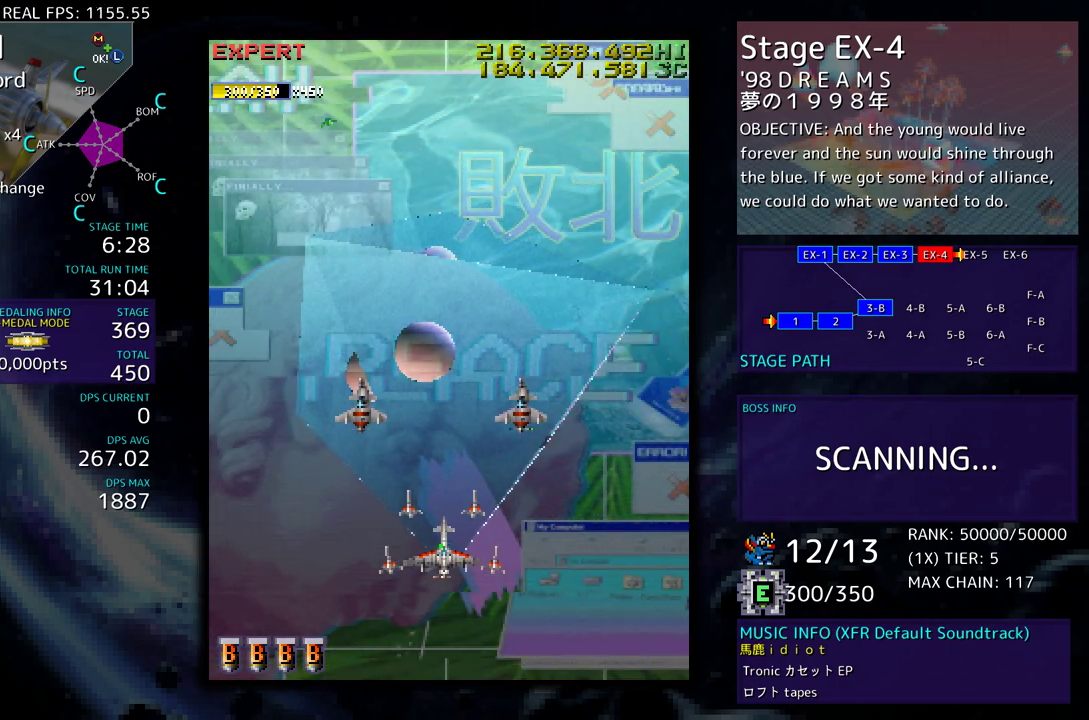
{"buttons": ["DPAD_DOWN"], "events": [[183, "DPAD_RIGHT", "down"], [300, "DPAD_DOWN", "down"], [317, "DPAD_RIGHT", "up"], [333, "DPAD_DOWN", "up"], [467, "DPAD_DOWN", "down"]]}
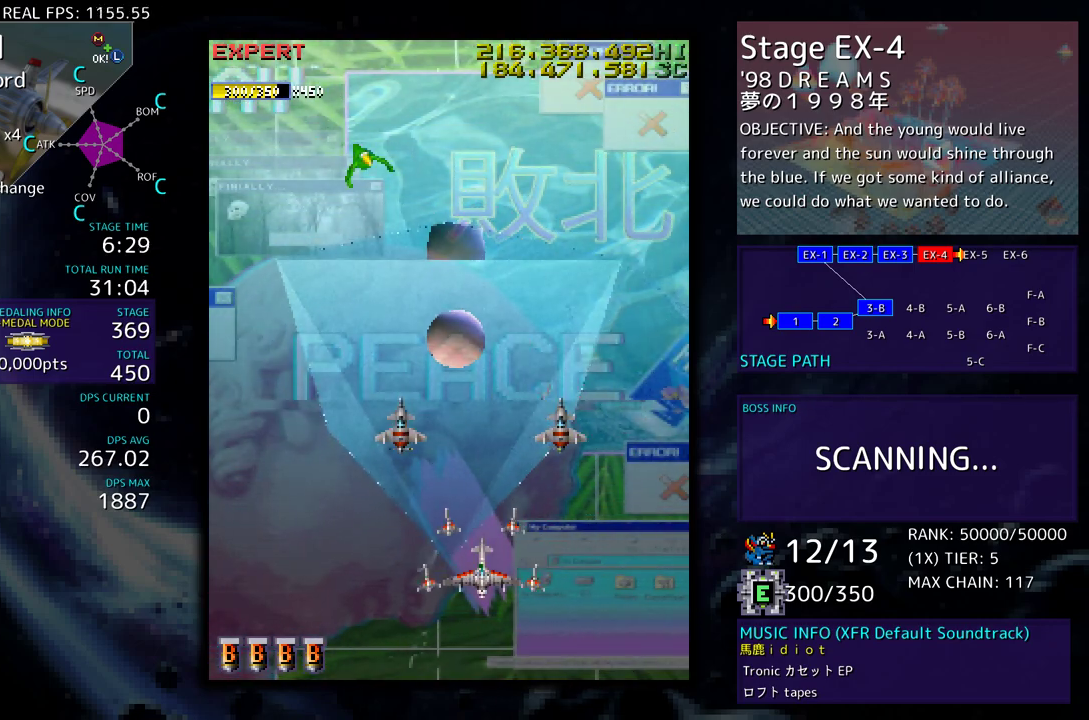
{"buttons": [], "events": [[150, "DPAD_DOWN", "up"]]}
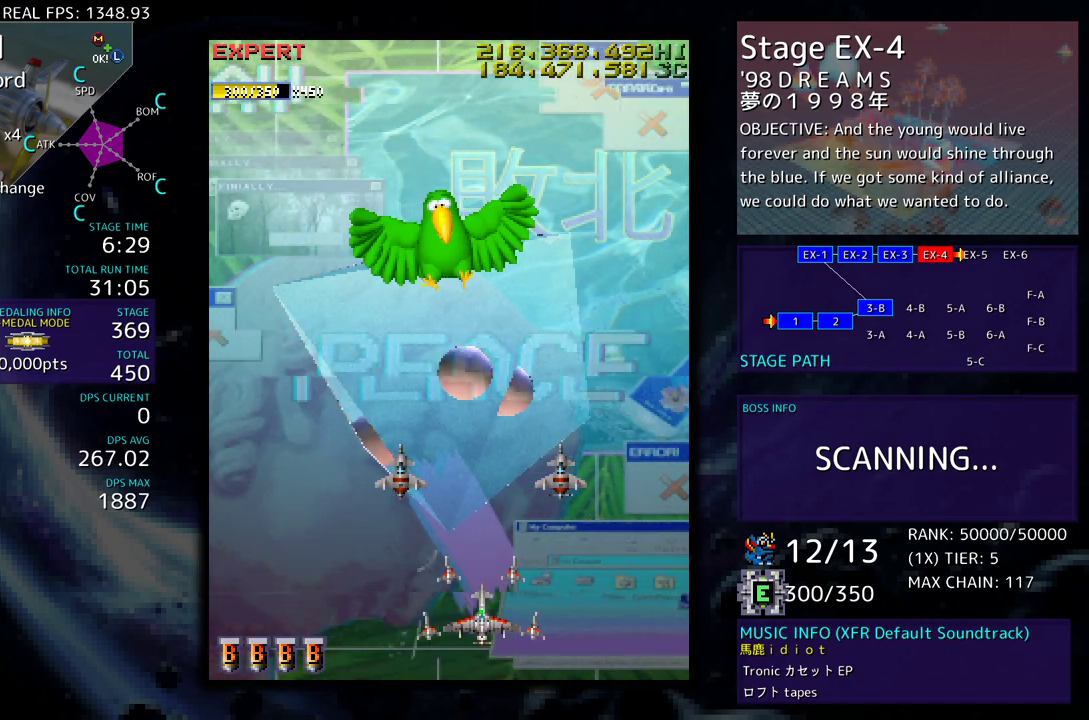
{"buttons": ["DPAD_LEFT"], "events": [[400, "DPAD_LEFT", "down"]]}
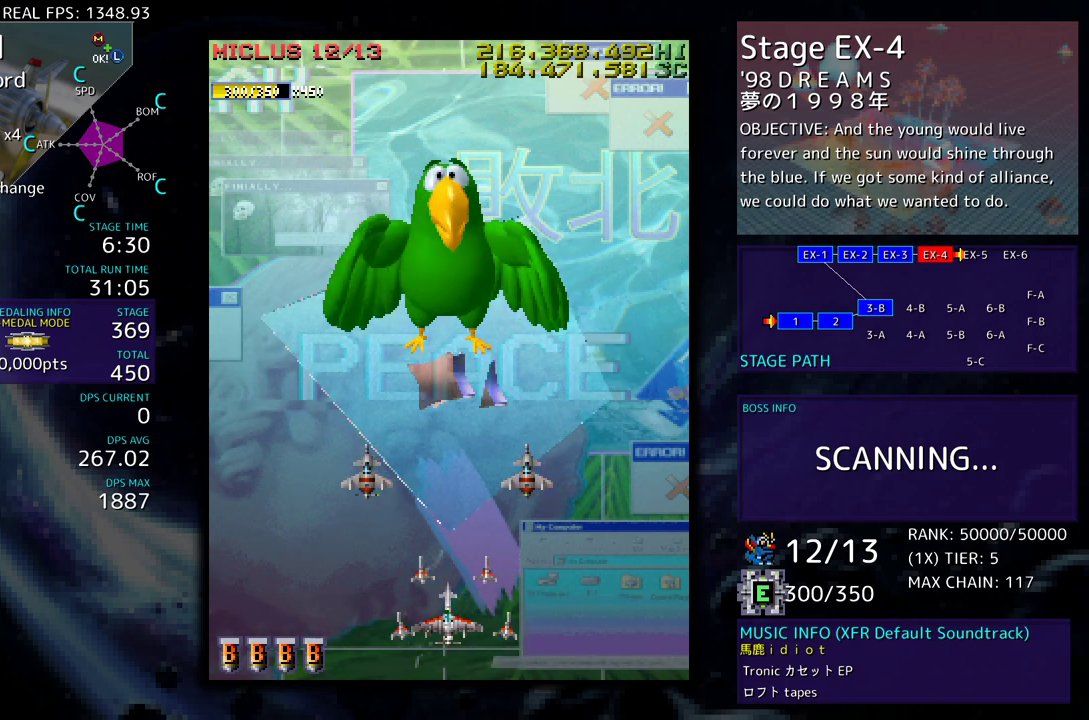
{"buttons": [], "events": [[33, "DPAD_LEFT", "up"]]}
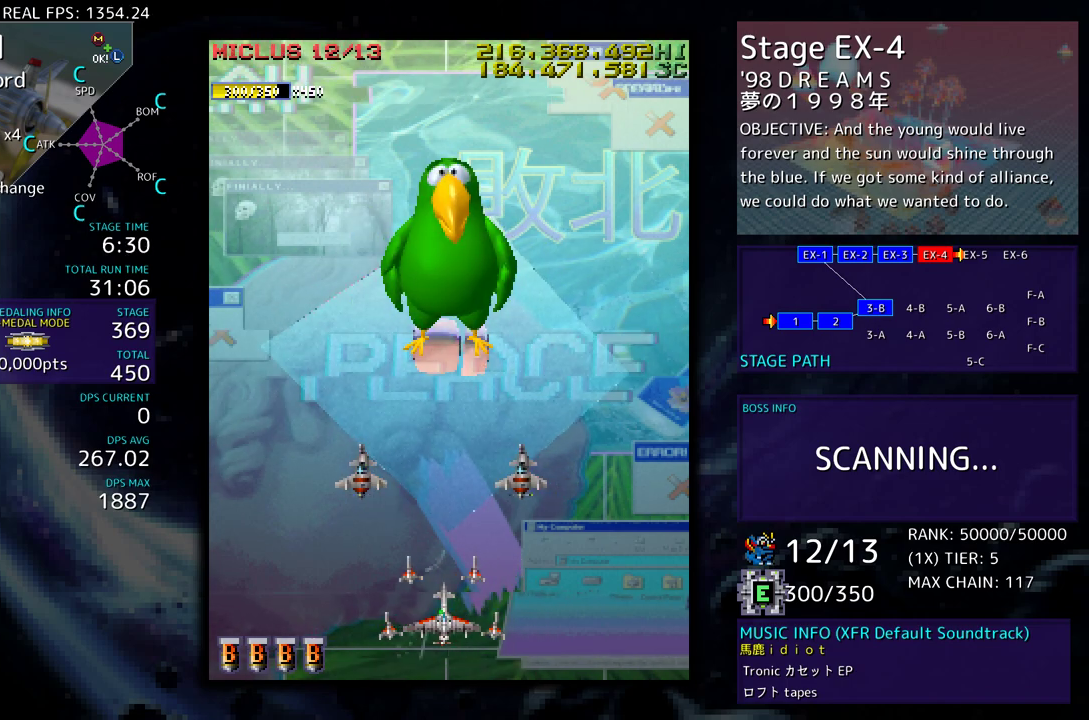
{"buttons": [], "events": []}
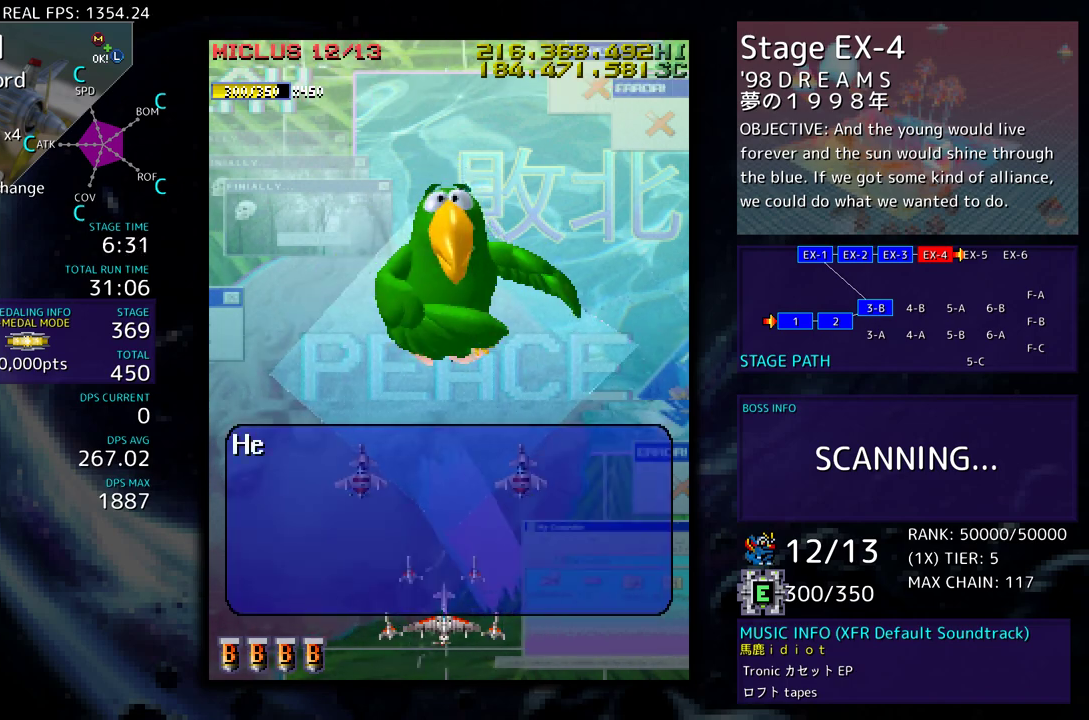
{"buttons": [], "events": []}
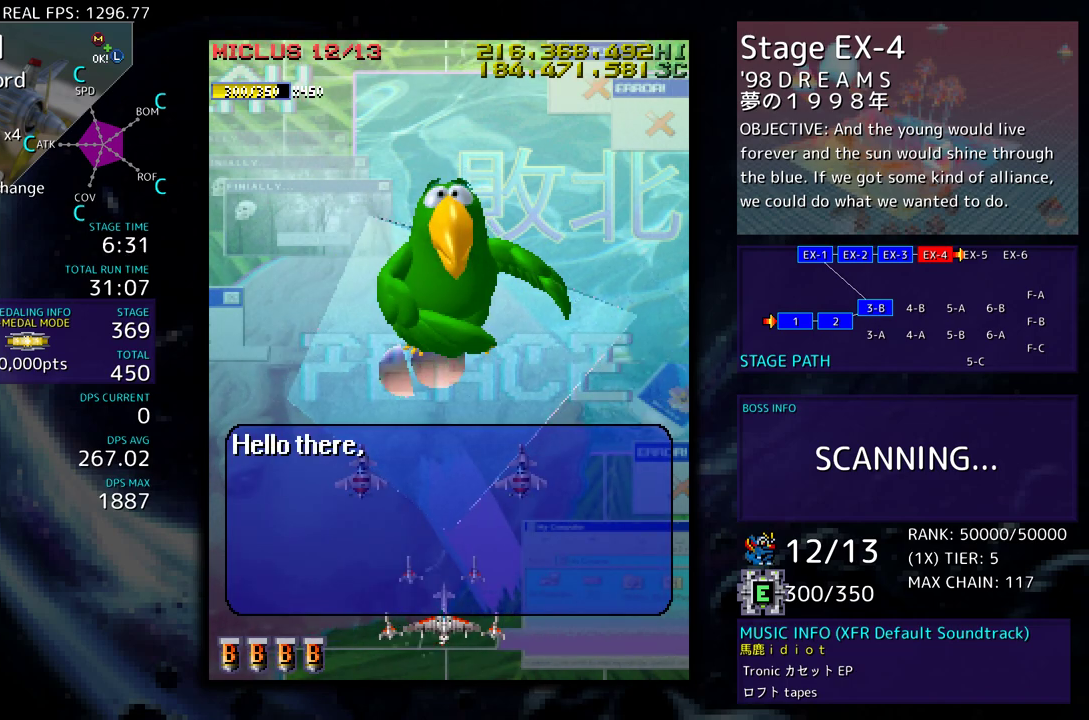
{"buttons": [], "events": []}
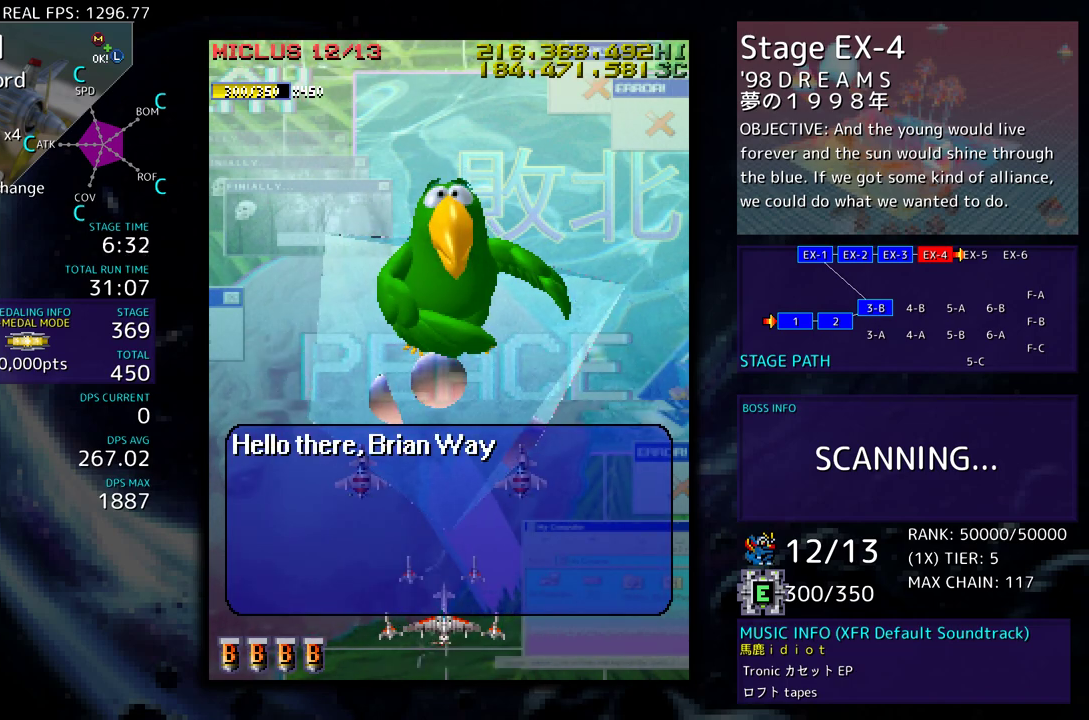
{"buttons": [], "events": []}
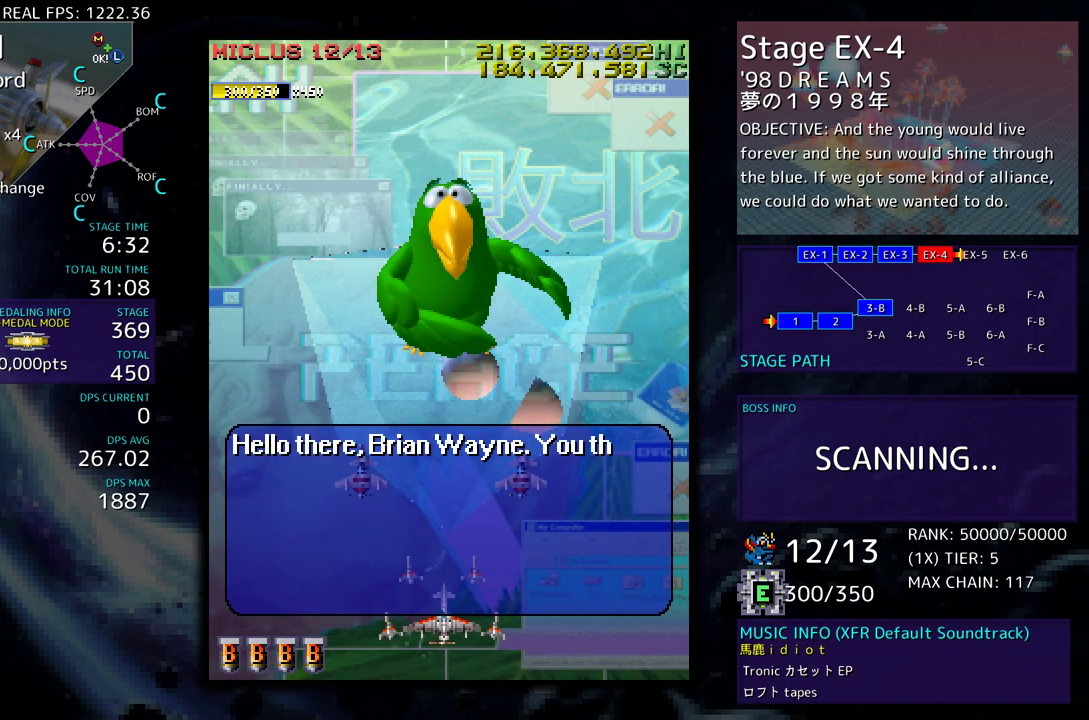
{"buttons": [], "events": []}
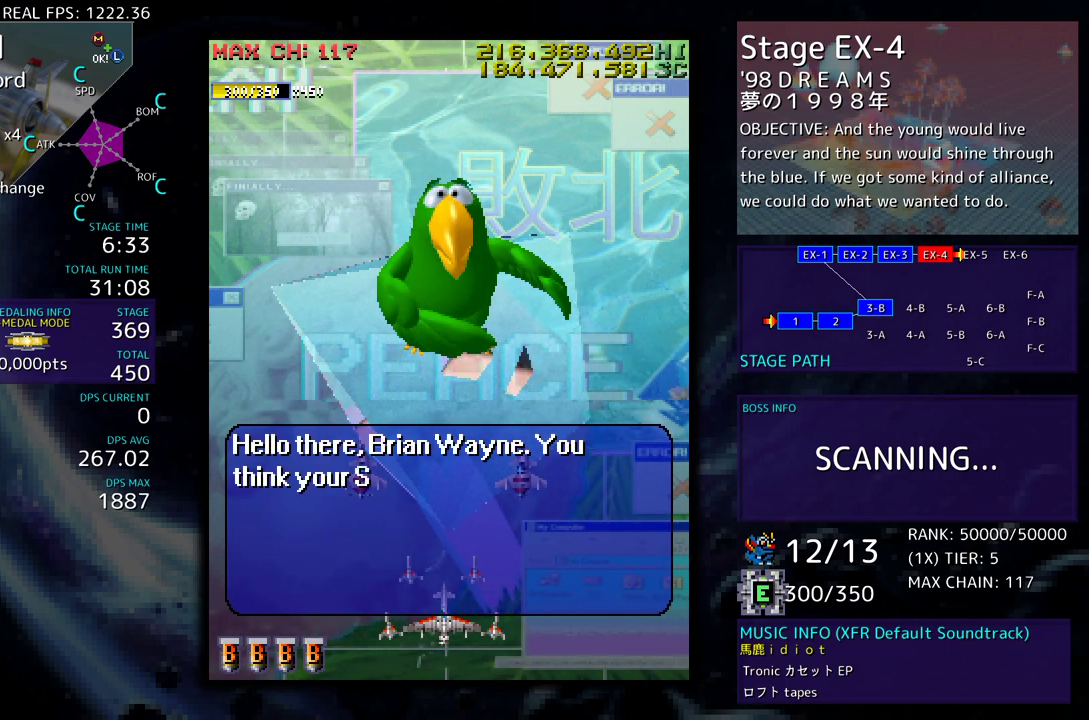
{"buttons": [], "events": []}
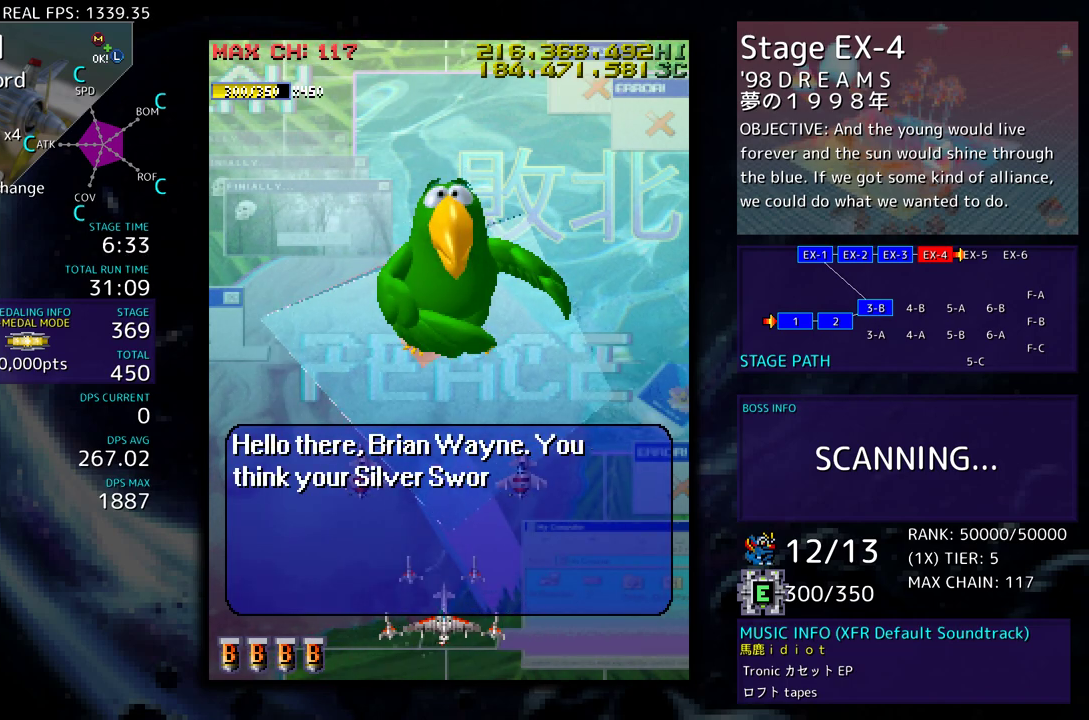
{"buttons": [], "events": [[250, "DPAD_UP", "down"], [400, "DPAD_UP", "up"]]}